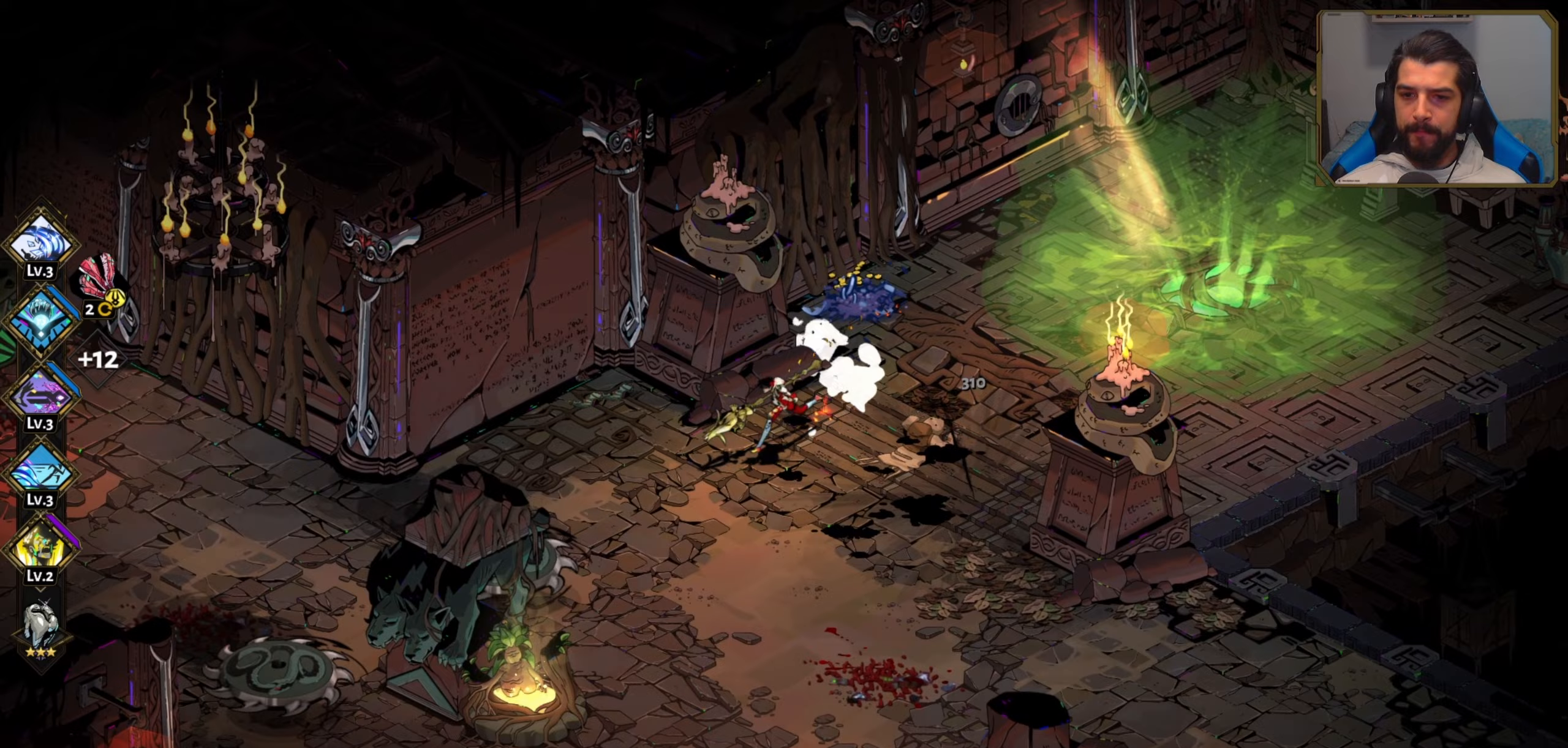
Gameplay with a controller (Xbox layout); each line is a JSON object with the inputs held at the frame after it (dt_ms = milliseconds from this image to that frame). "events" lists button and stick changes between this image and that frame as [ms after this image, input, new state], when the widget could be followed in between. Not read: right_stick.
{"dt_ms": 400, "buttons": [], "left_stick": "down", "events": [[150, "left_stick", "center"], [350, "left_stick", "down"]]}
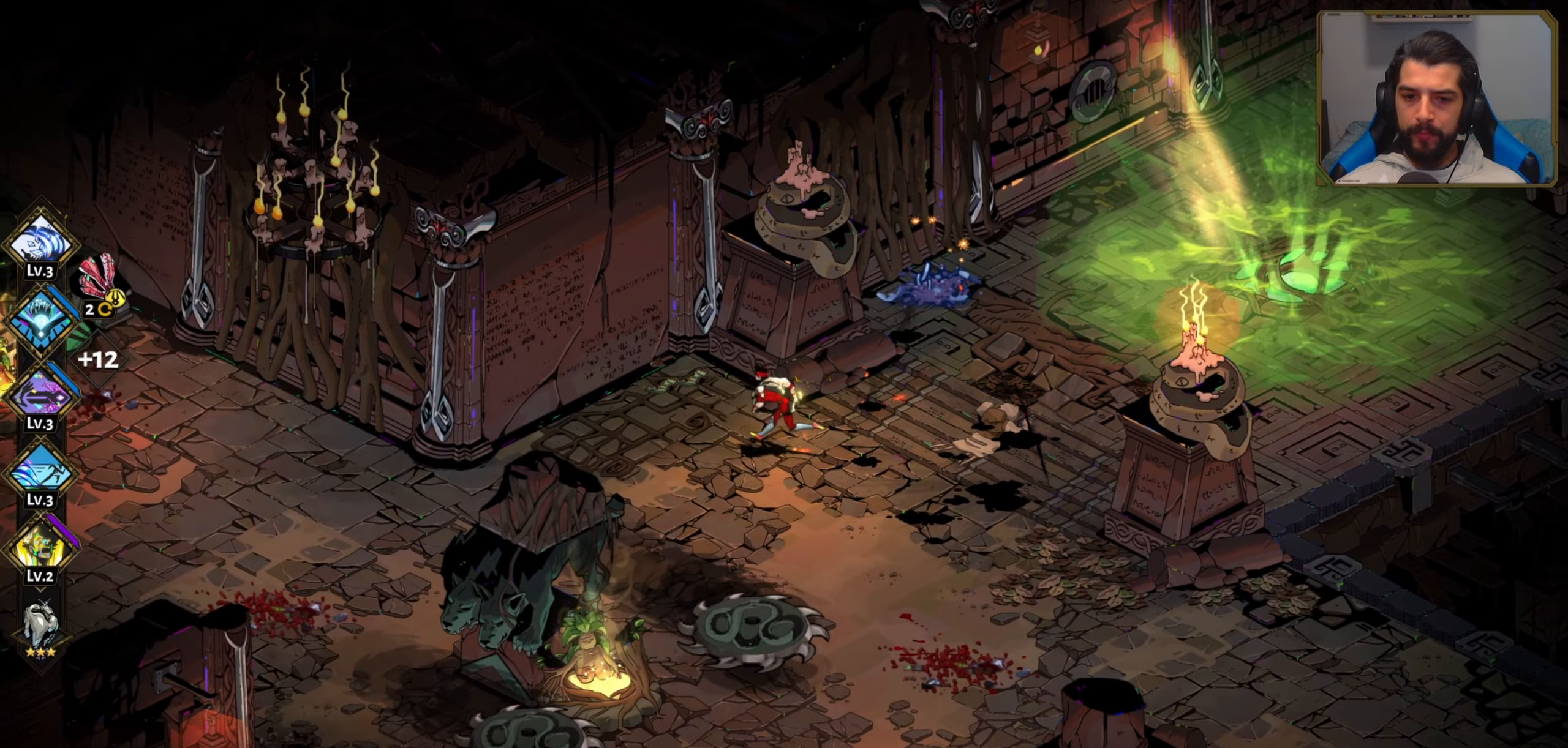
{"dt_ms": 500, "buttons": [], "left_stick": "center", "events": [[233, "left_stick", "center"]]}
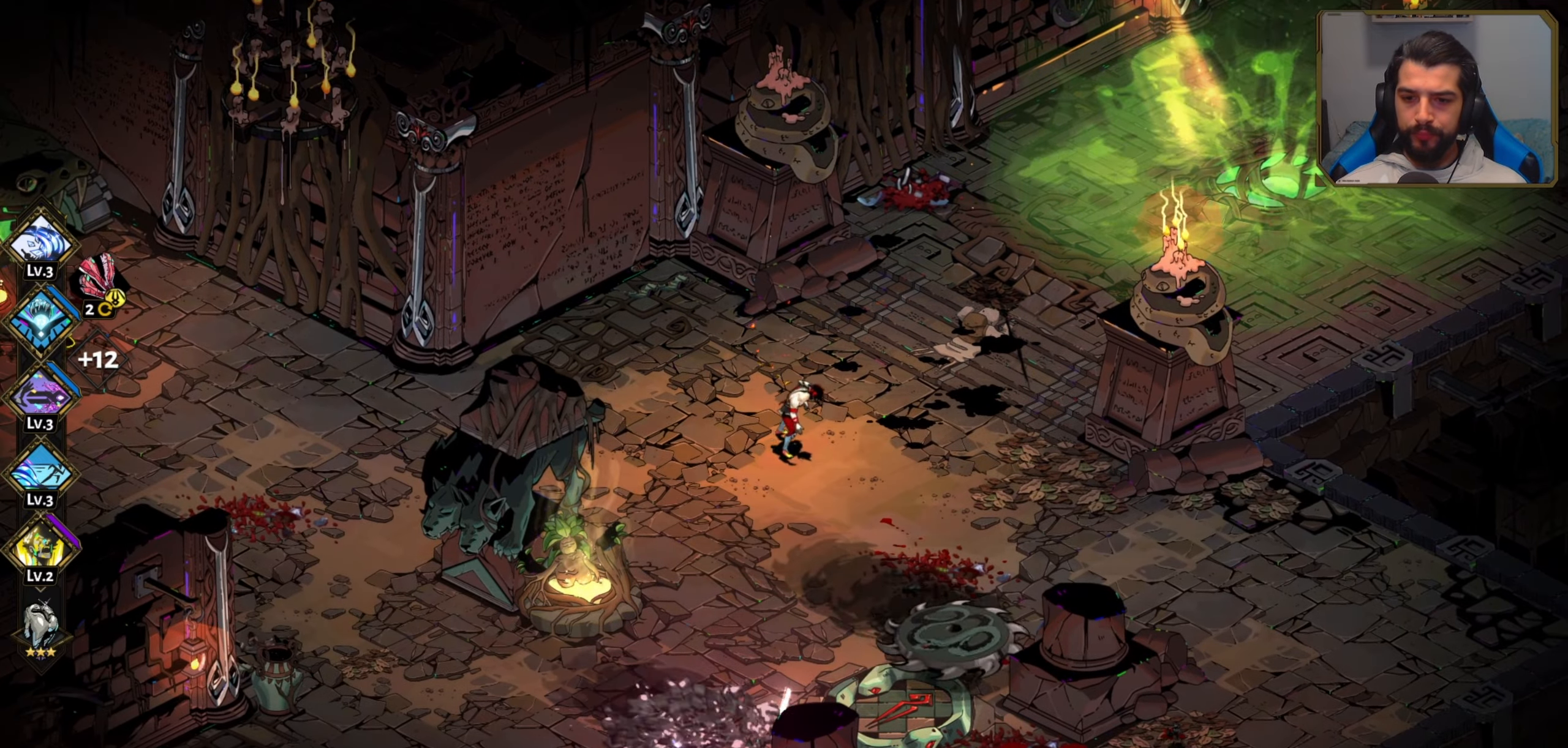
{"dt_ms": 500, "buttons": [], "left_stick": "down-left", "events": [[133, "left_stick", "down-left"]]}
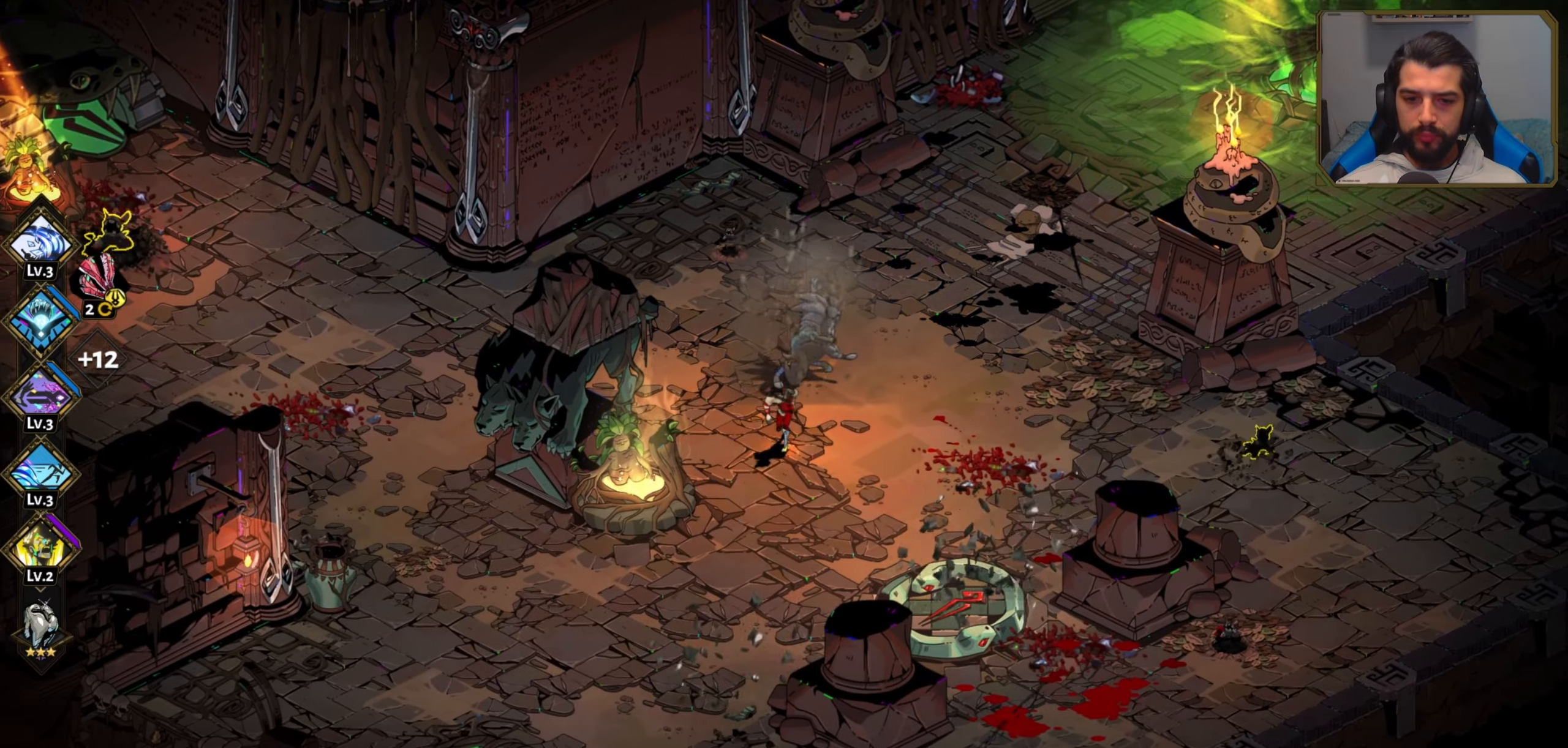
{"dt_ms": 500, "buttons": [], "left_stick": "down-left", "events": [[167, "A", "down"], [283, "A", "up"]]}
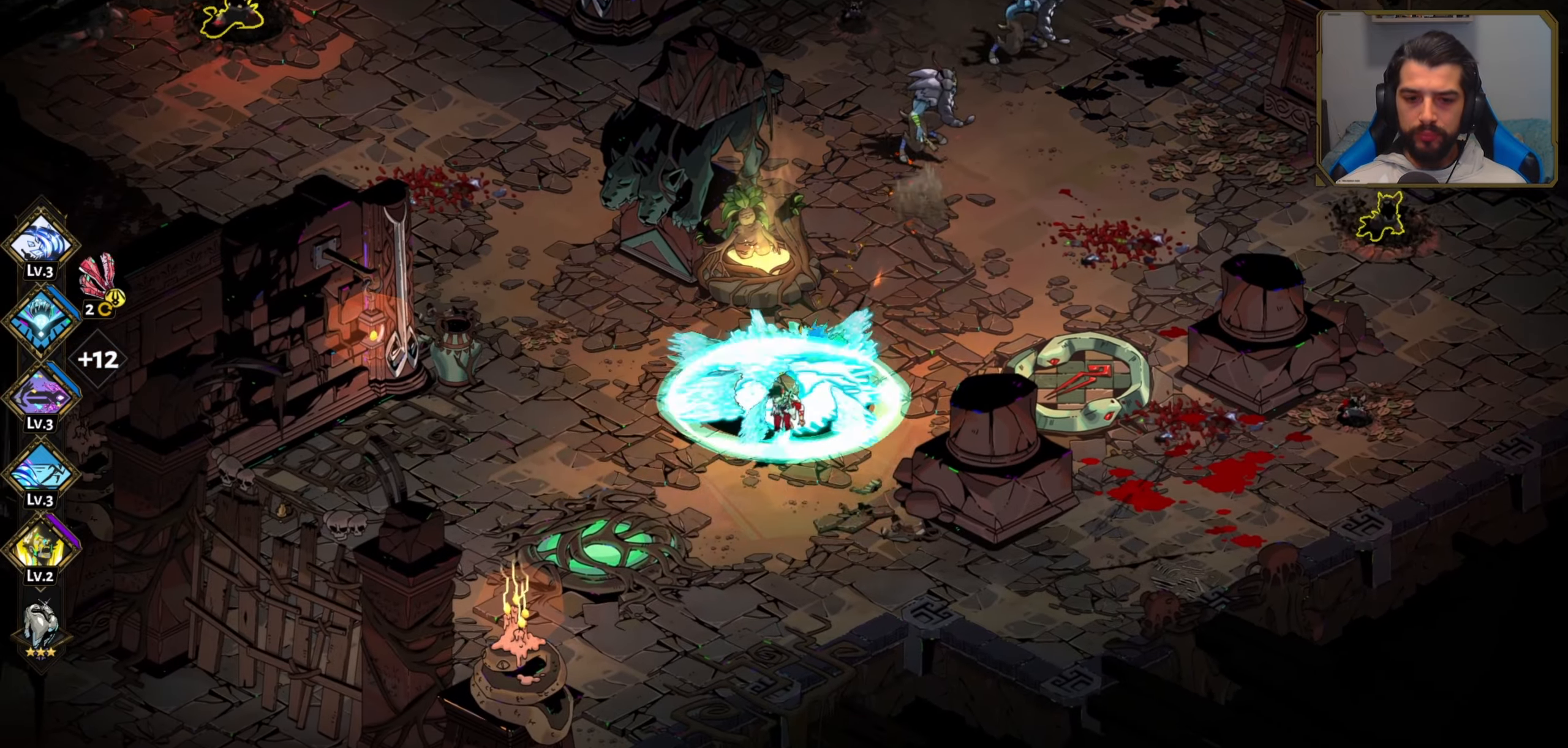
{"dt_ms": 500, "buttons": [], "left_stick": "down-right", "events": [[150, "left_stick", "up"], [233, "left_stick", "up-right"], [417, "left_stick", "down-right"]]}
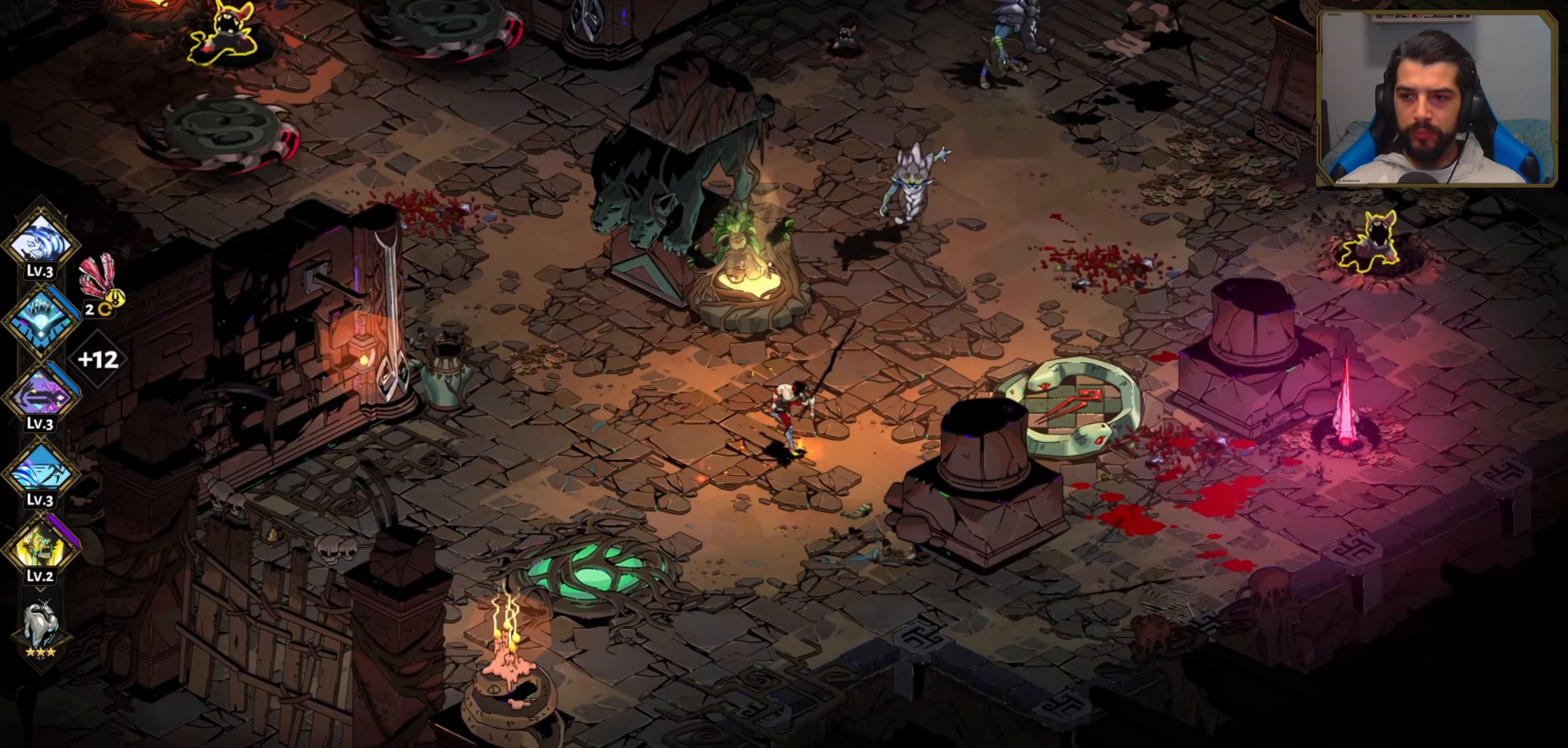
{"dt_ms": 500, "buttons": [], "left_stick": "right", "events": [[117, "A", "down"], [250, "A", "up"], [333, "left_stick", "right"]]}
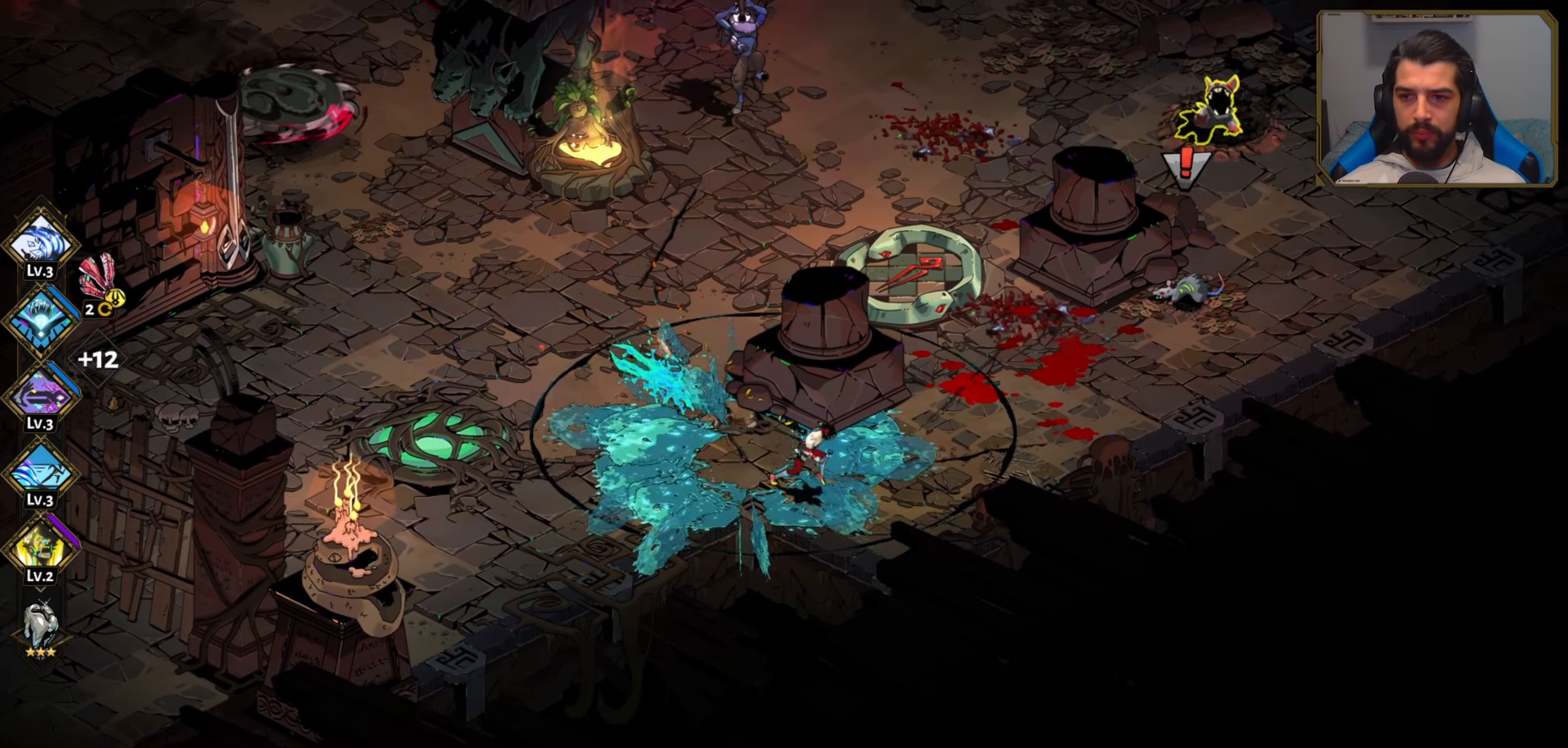
{"dt_ms": 500, "buttons": ["X"], "left_stick": "up-right", "events": [[367, "A", "down"], [433, "X", "down"], [450, "left_stick", "up-right"], [483, "A", "up"]]}
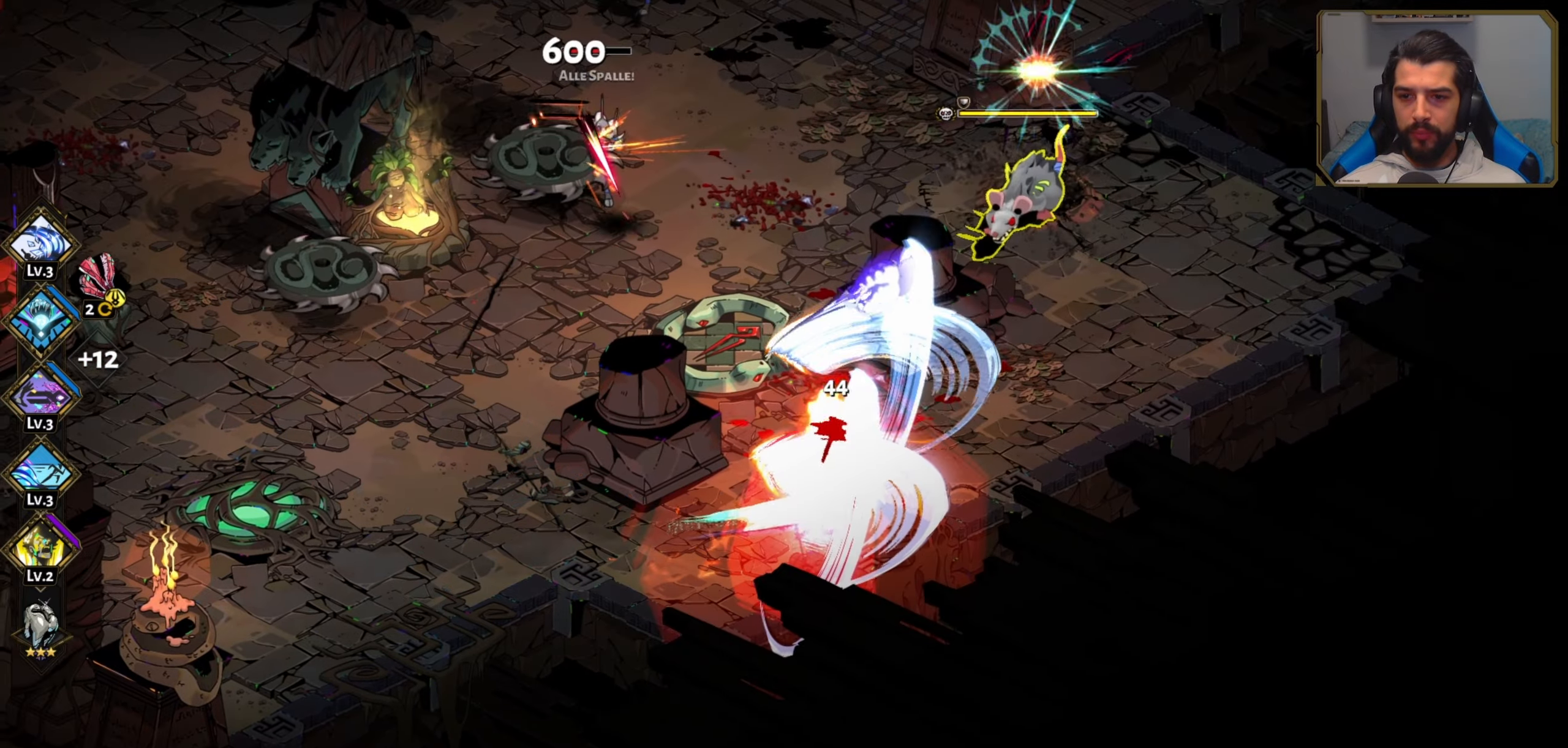
{"dt_ms": 500, "buttons": ["X"], "left_stick": "up-right", "events": [[83, "X", "up"], [167, "A", "down"], [267, "X", "down"], [300, "A", "up"], [400, "X", "up"], [467, "X", "down"]]}
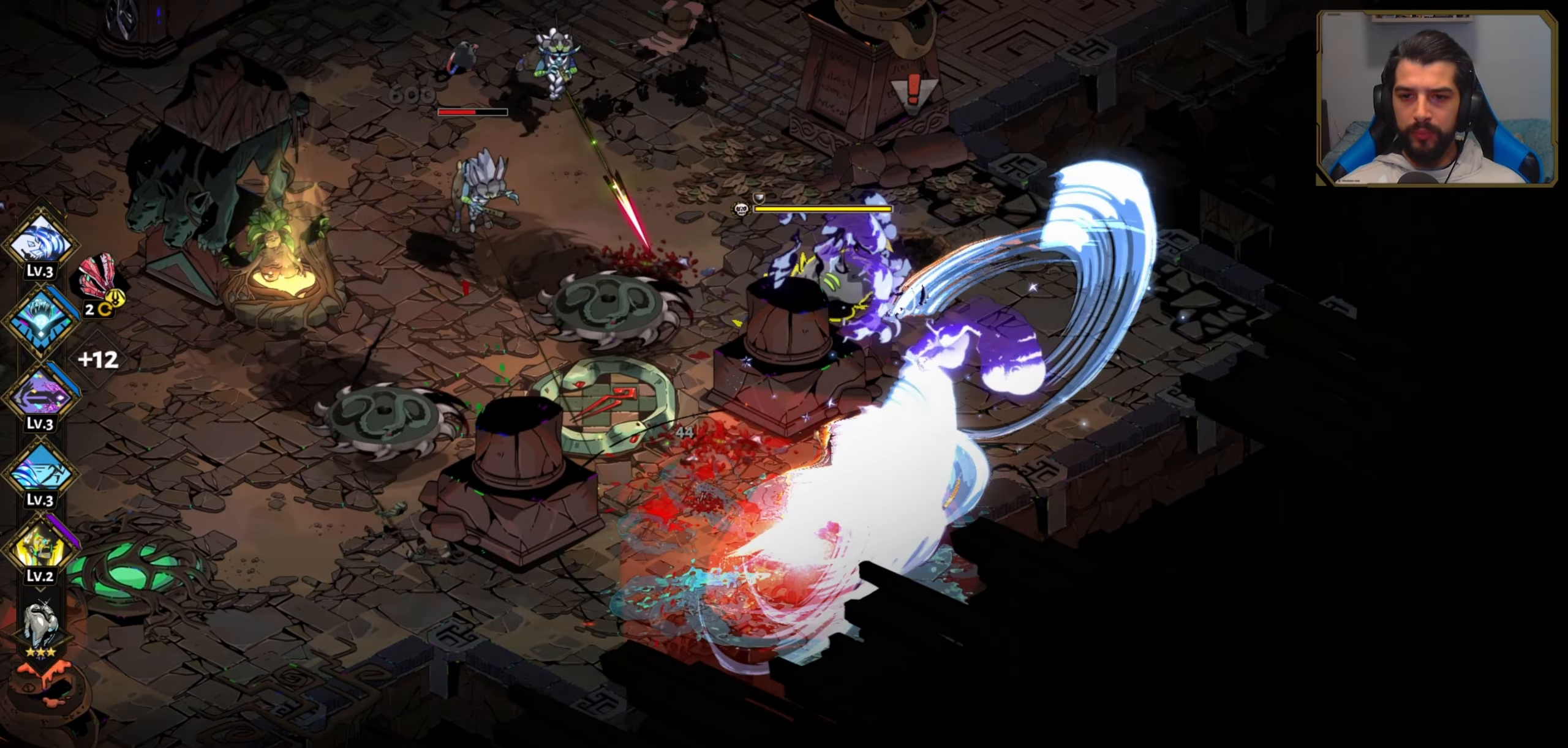
{"dt_ms": 500, "buttons": ["X"], "left_stick": "up", "events": [[67, "X", "up"], [200, "A", "down"], [233, "X", "down"], [250, "A", "up"], [350, "X", "up"], [400, "left_stick", "up"], [483, "X", "down"]]}
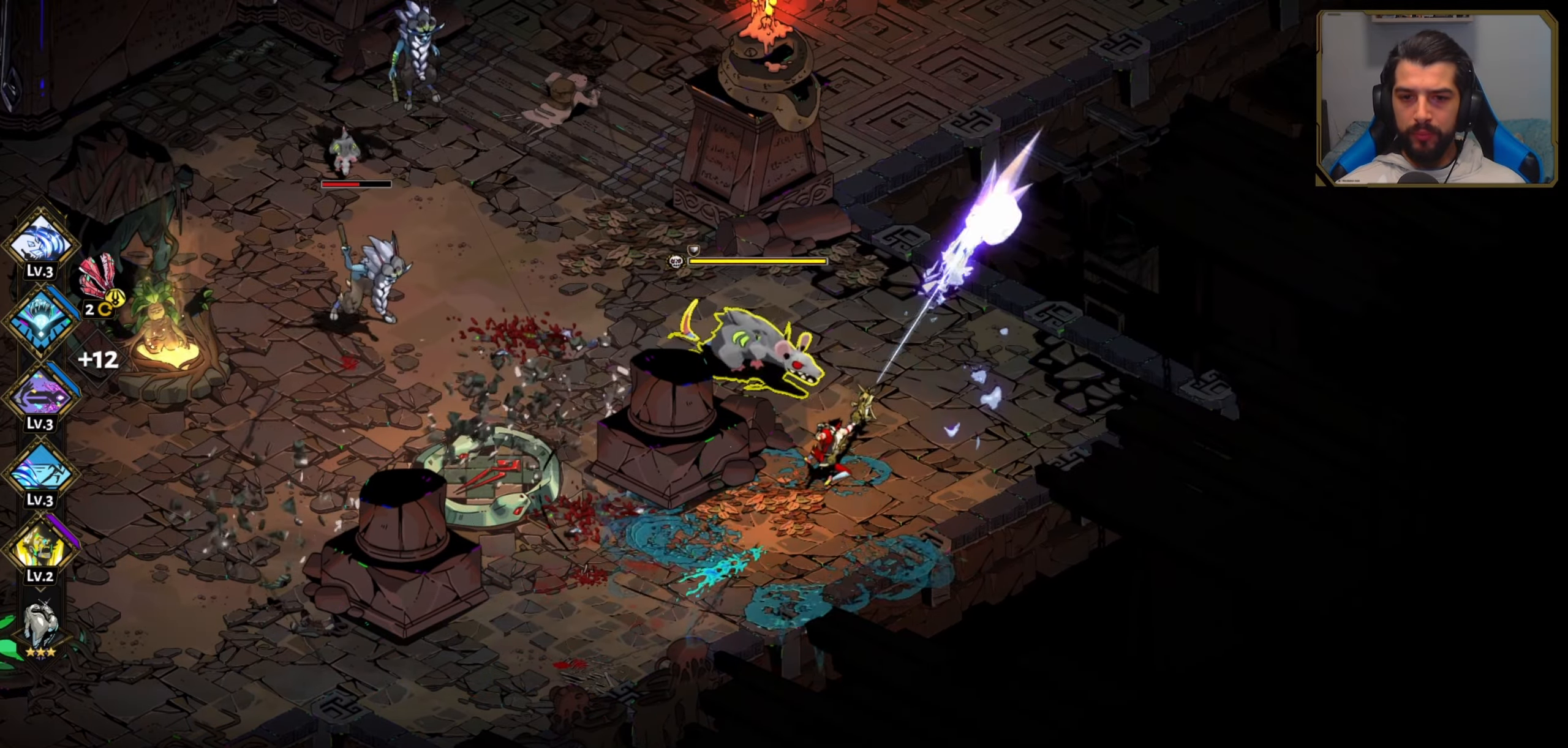
{"dt_ms": 500, "buttons": [], "left_stick": "up", "events": [[100, "X", "up"], [100, "left_stick", "up-left"], [183, "X", "down"], [200, "X", "up"], [283, "X", "down"], [333, "X", "up"], [400, "left_stick", "up"], [417, "X", "down"], [467, "X", "up"]]}
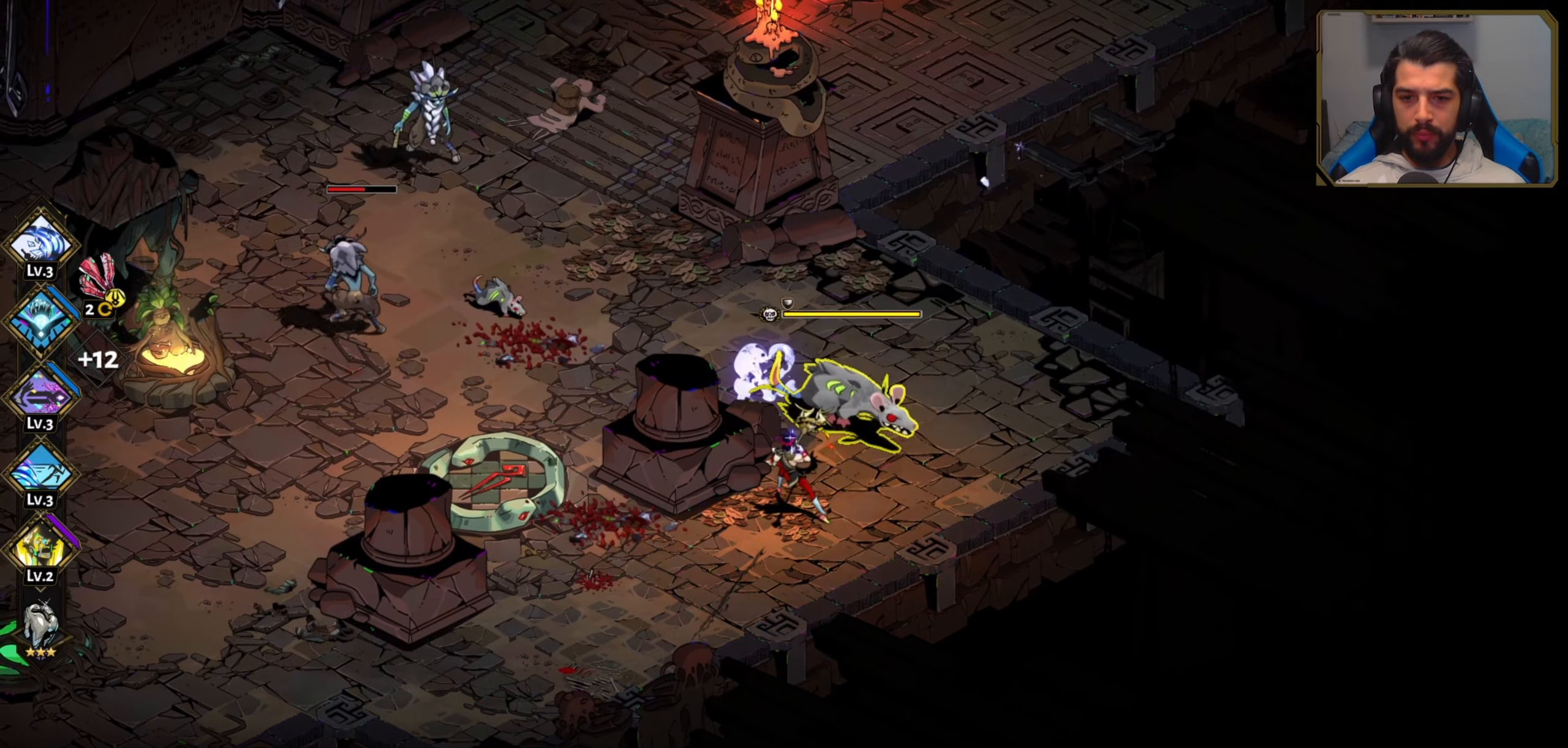
{"dt_ms": 500, "buttons": ["A"], "left_stick": "left", "events": [[33, "A", "down"], [100, "X", "down"], [133, "A", "up"], [234, "X", "up"], [234, "left_stick", "left"], [367, "A", "down"]]}
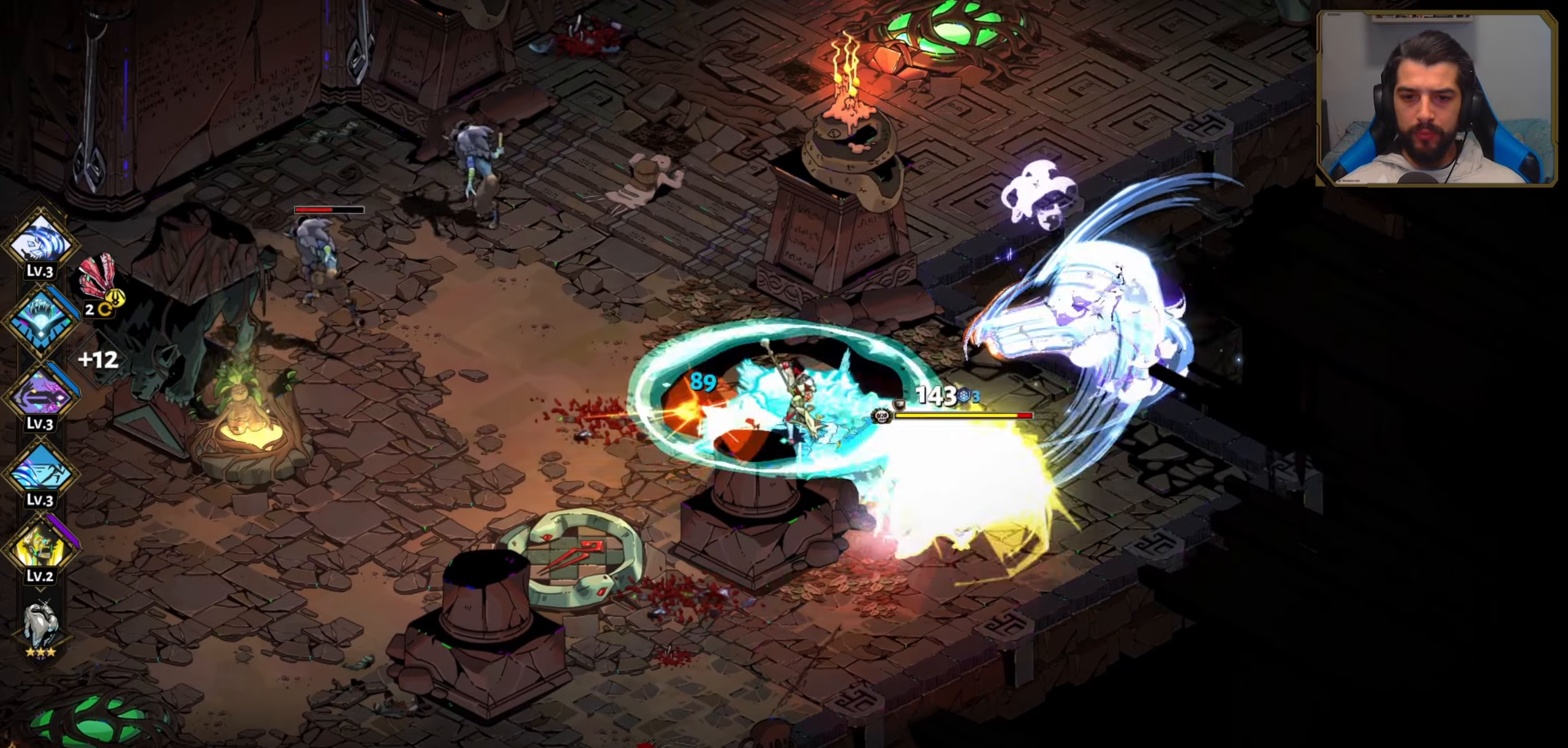
{"dt_ms": 500, "buttons": ["X"], "left_stick": "left", "events": [[17, "A", "up"], [200, "A", "down"], [317, "A", "up"], [484, "X", "down"]]}
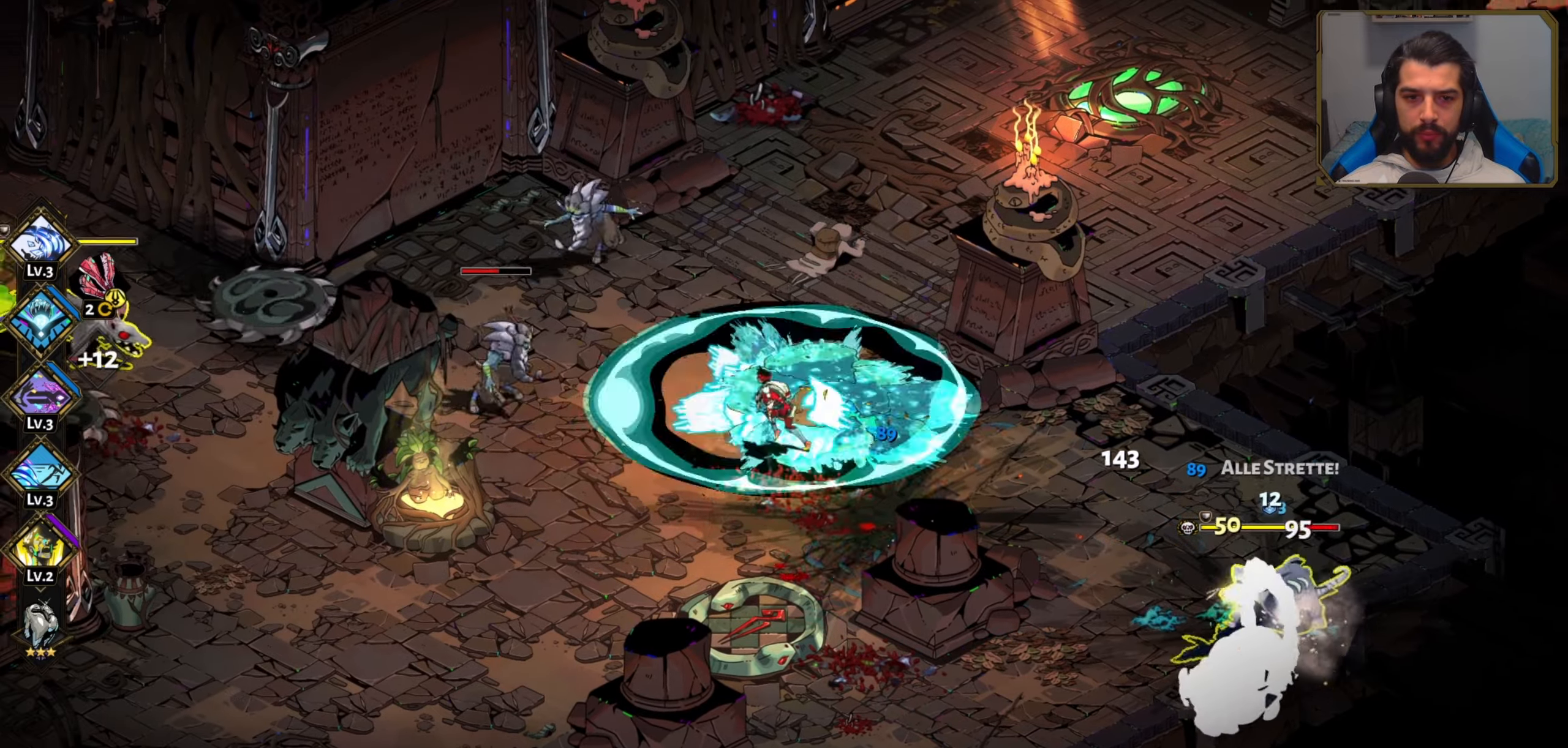
{"dt_ms": 500, "buttons": ["X"], "left_stick": "left", "events": [[117, "X", "up"], [200, "X", "down"], [334, "X", "up"], [334, "left_stick", "center"], [367, "A", "down"], [450, "X", "down"], [450, "left_stick", "left"], [484, "A", "up"]]}
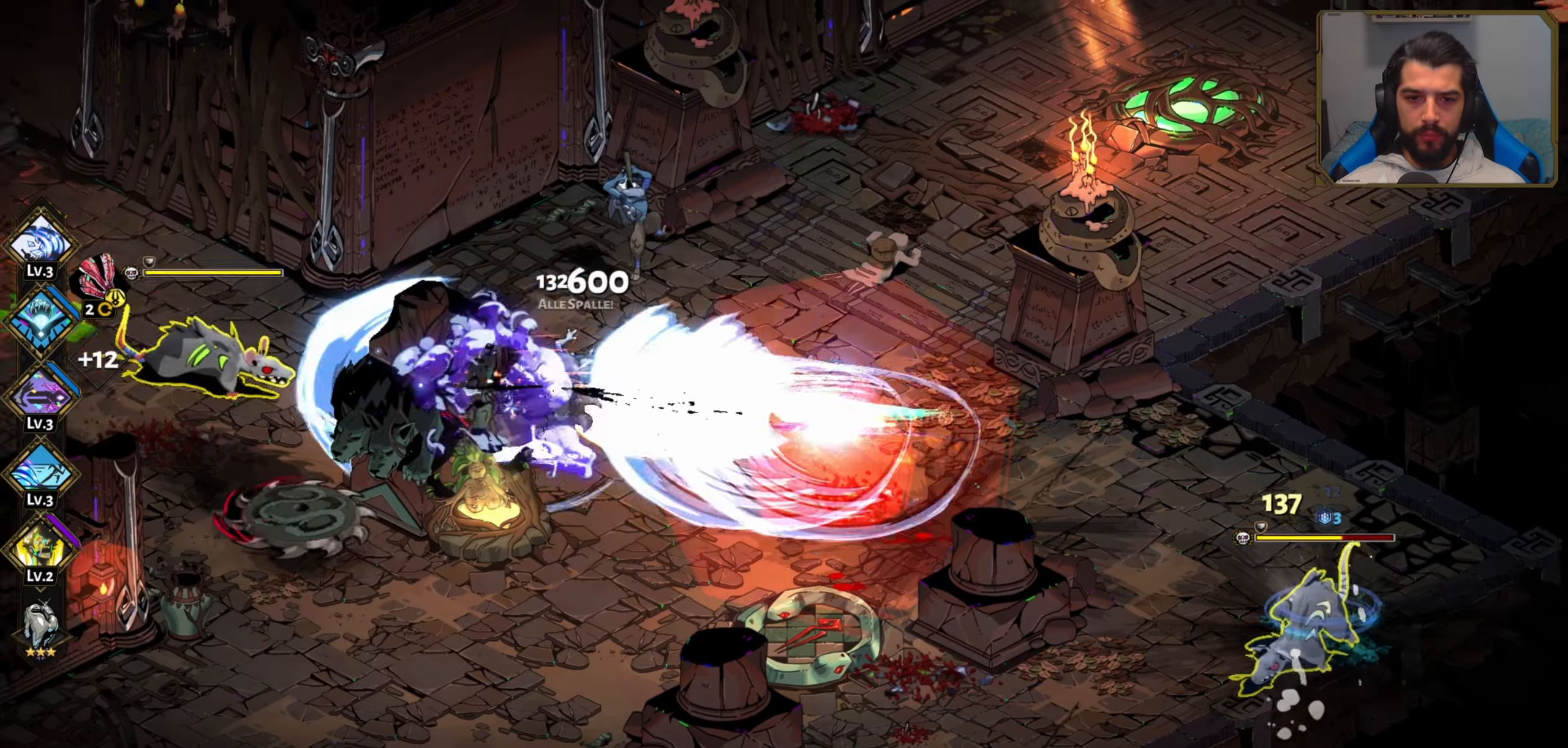
{"dt_ms": 500, "buttons": ["A", "X"], "left_stick": "up-left", "events": [[100, "X", "up"], [184, "X", "down"], [234, "left_stick", "up-left"], [300, "X", "up"], [467, "A", "down"], [500, "X", "down"]]}
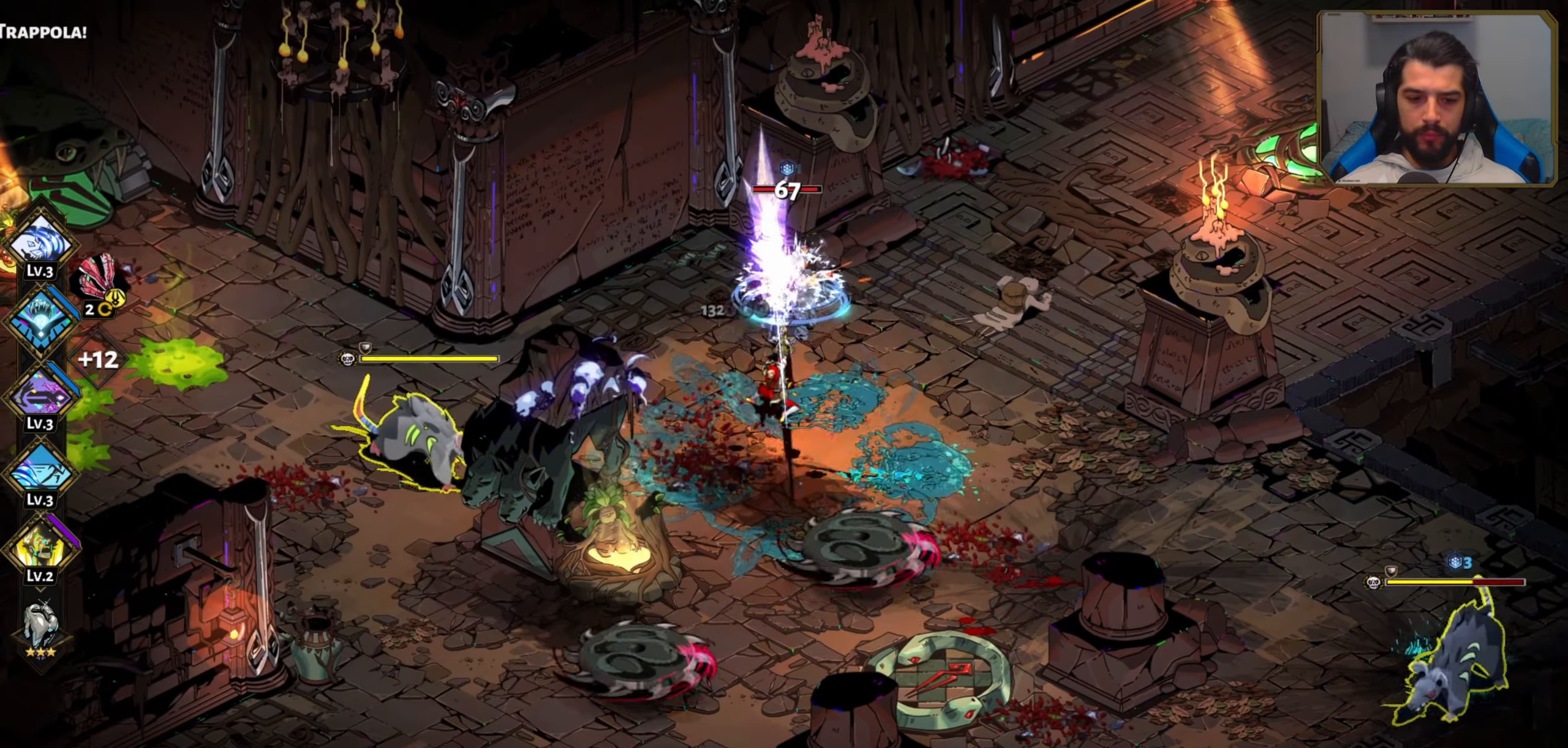
{"dt_ms": 500, "buttons": ["X"], "left_stick": "center", "events": [[17, "A", "up"], [117, "X", "up"], [134, "A", "down"], [267, "X", "down"], [284, "A", "up"], [317, "left_stick", "left"], [417, "X", "up"], [484, "X", "down"], [484, "left_stick", "center"]]}
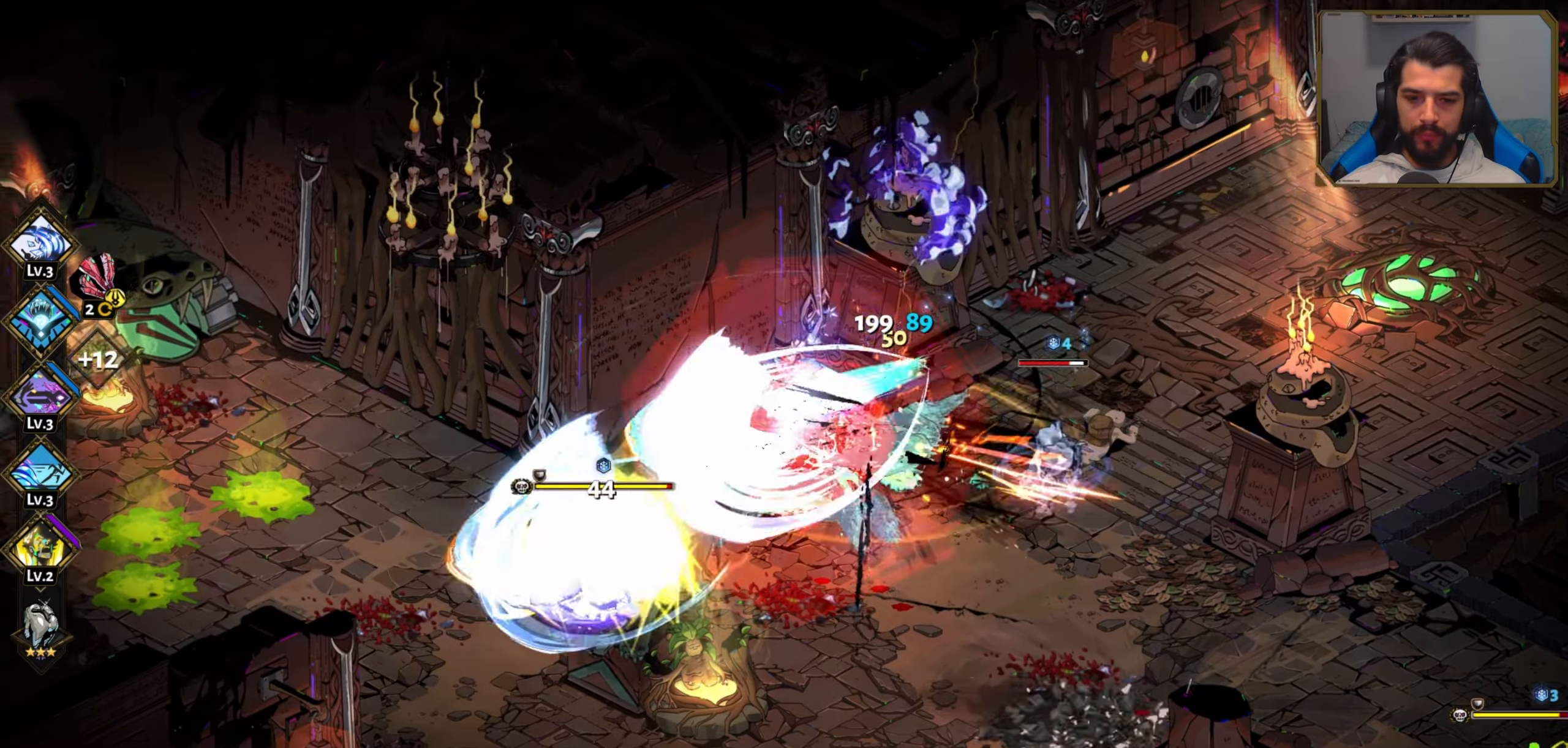
{"dt_ms": 500, "buttons": ["A"], "left_stick": "right", "events": [[67, "X", "up"], [150, "X", "down"], [200, "X", "up"], [284, "X", "down"], [300, "left_stick", "down-left"], [334, "X", "up"], [450, "A", "down"], [500, "left_stick", "right"]]}
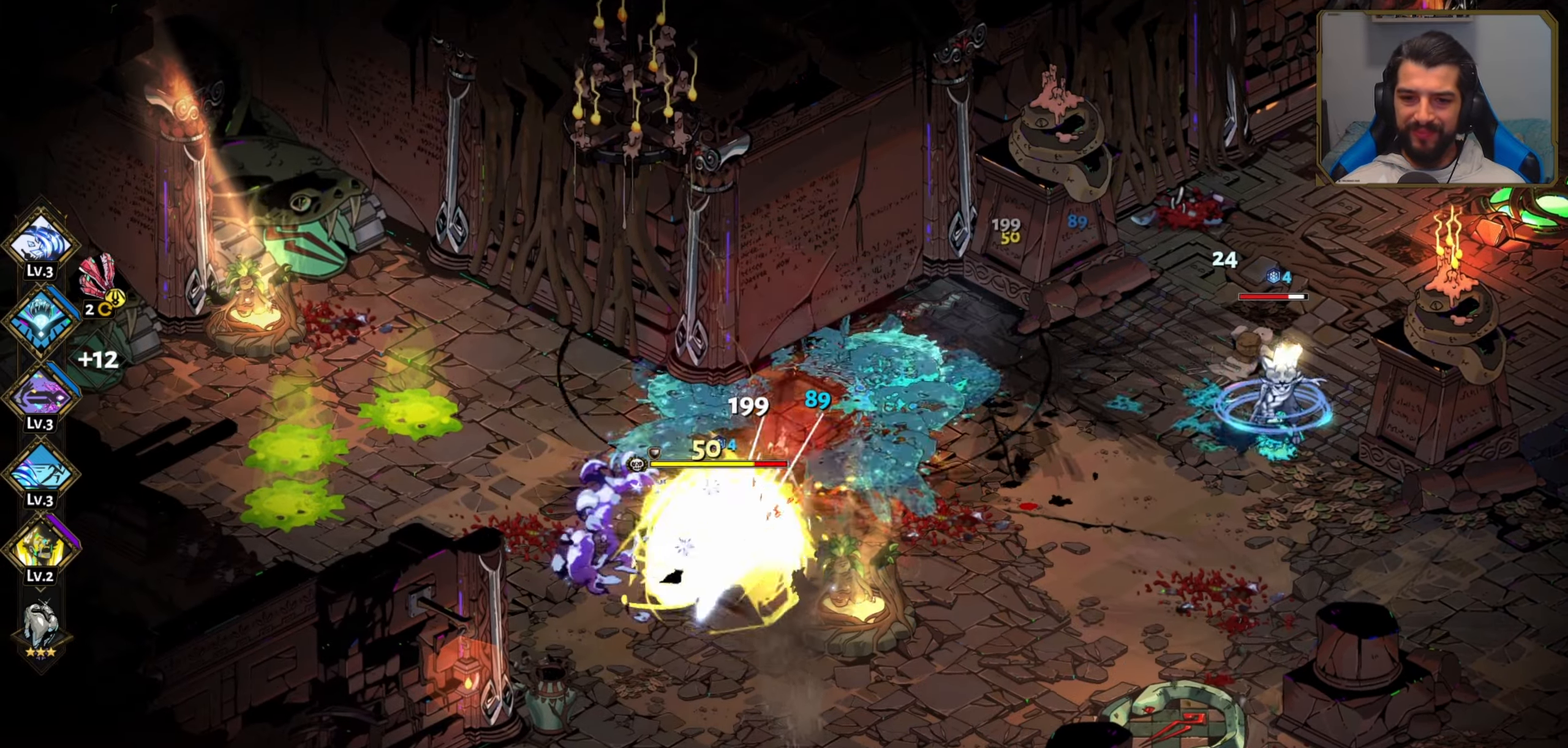
{"dt_ms": 500, "buttons": [], "left_stick": "right", "events": [[50, "X", "down"], [67, "A", "up"], [167, "X", "up"], [334, "A", "down"], [450, "A", "up"]]}
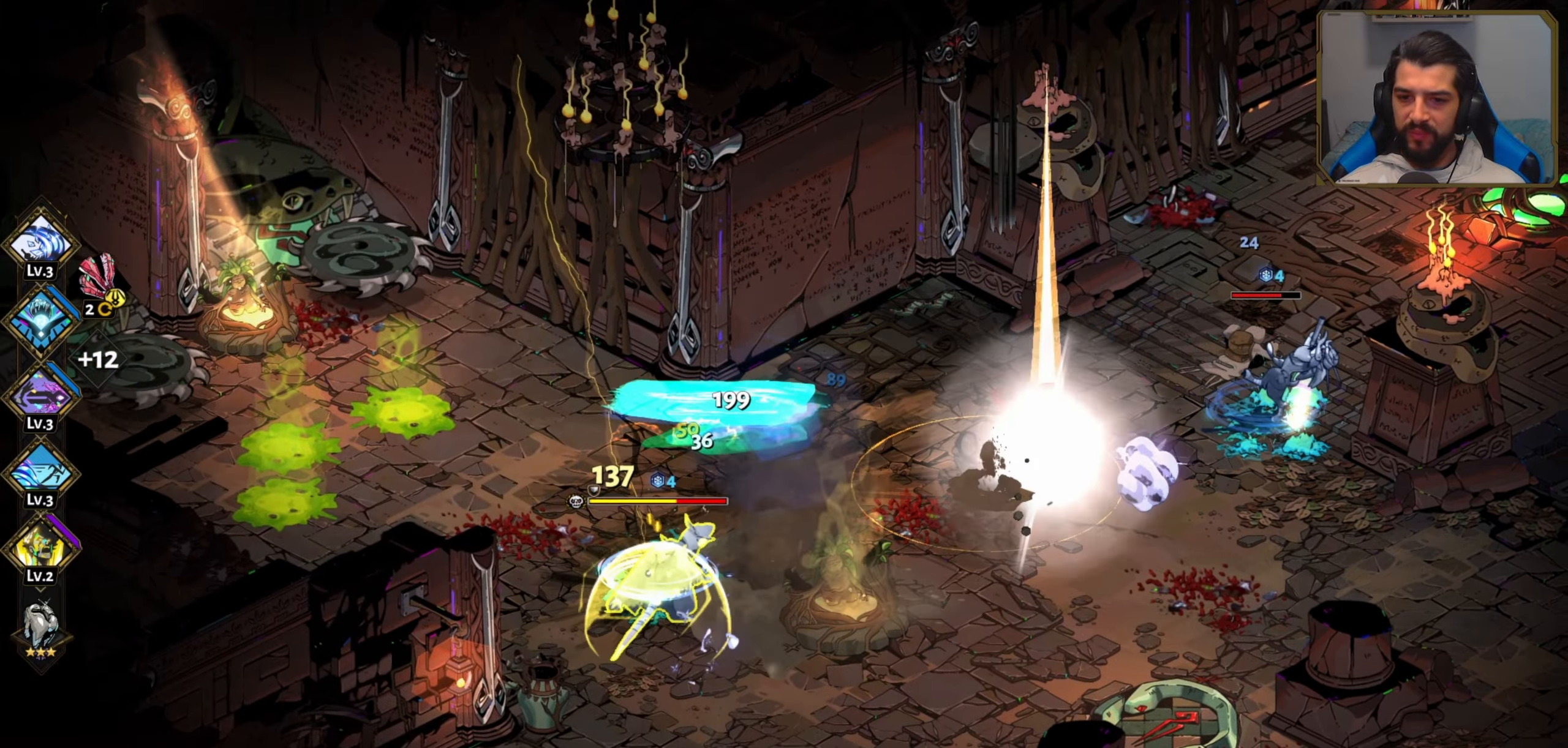
{"dt_ms": 500, "buttons": ["R2"], "left_stick": "right", "events": [[84, "A", "down"], [184, "A", "up"], [450, "R2", "down"]]}
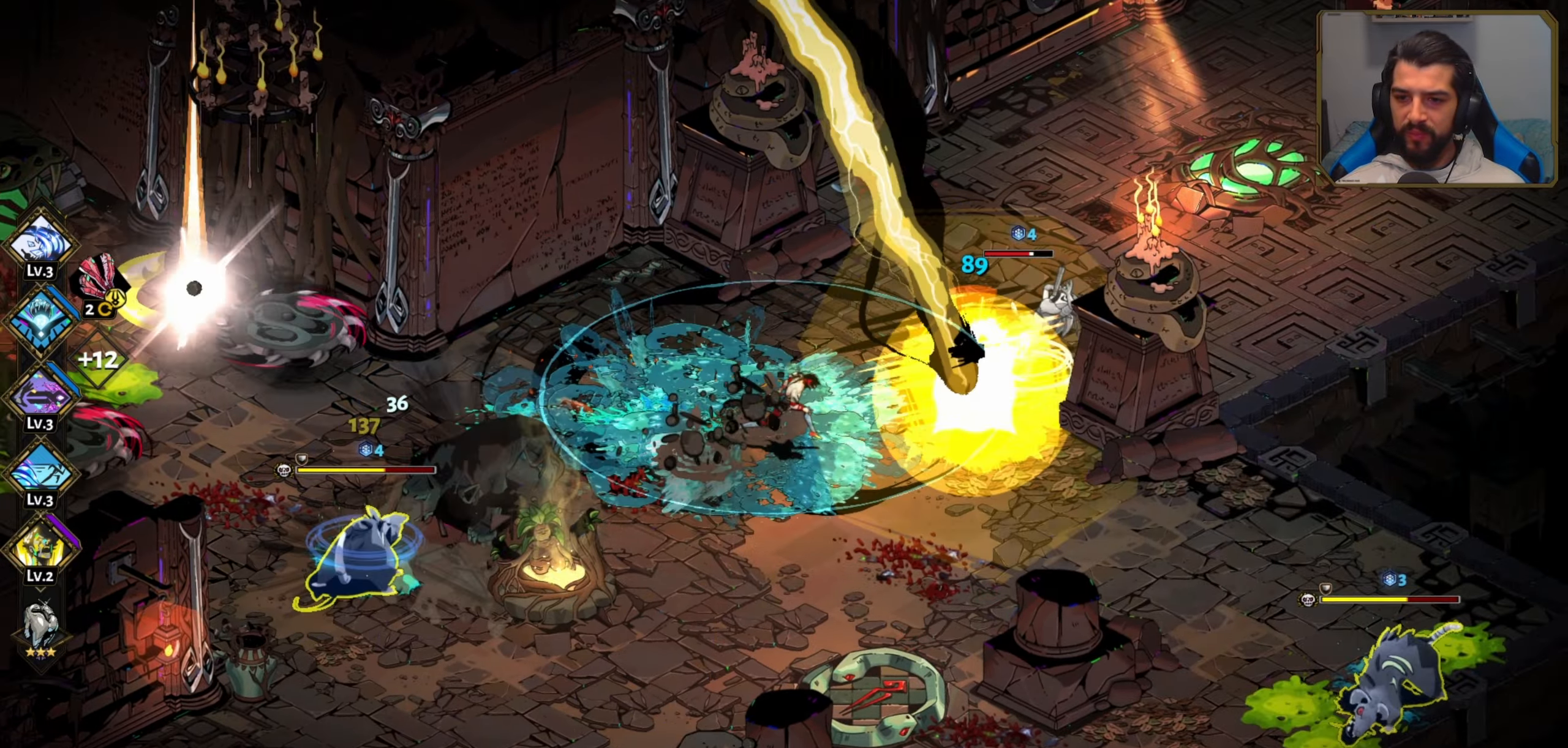
{"dt_ms": 500, "buttons": [], "left_stick": "up", "events": [[84, "R2", "up"], [150, "A", "down"], [267, "A", "up"], [350, "A", "down"], [350, "left_stick", "center"], [450, "A", "up"], [450, "left_stick", "up"]]}
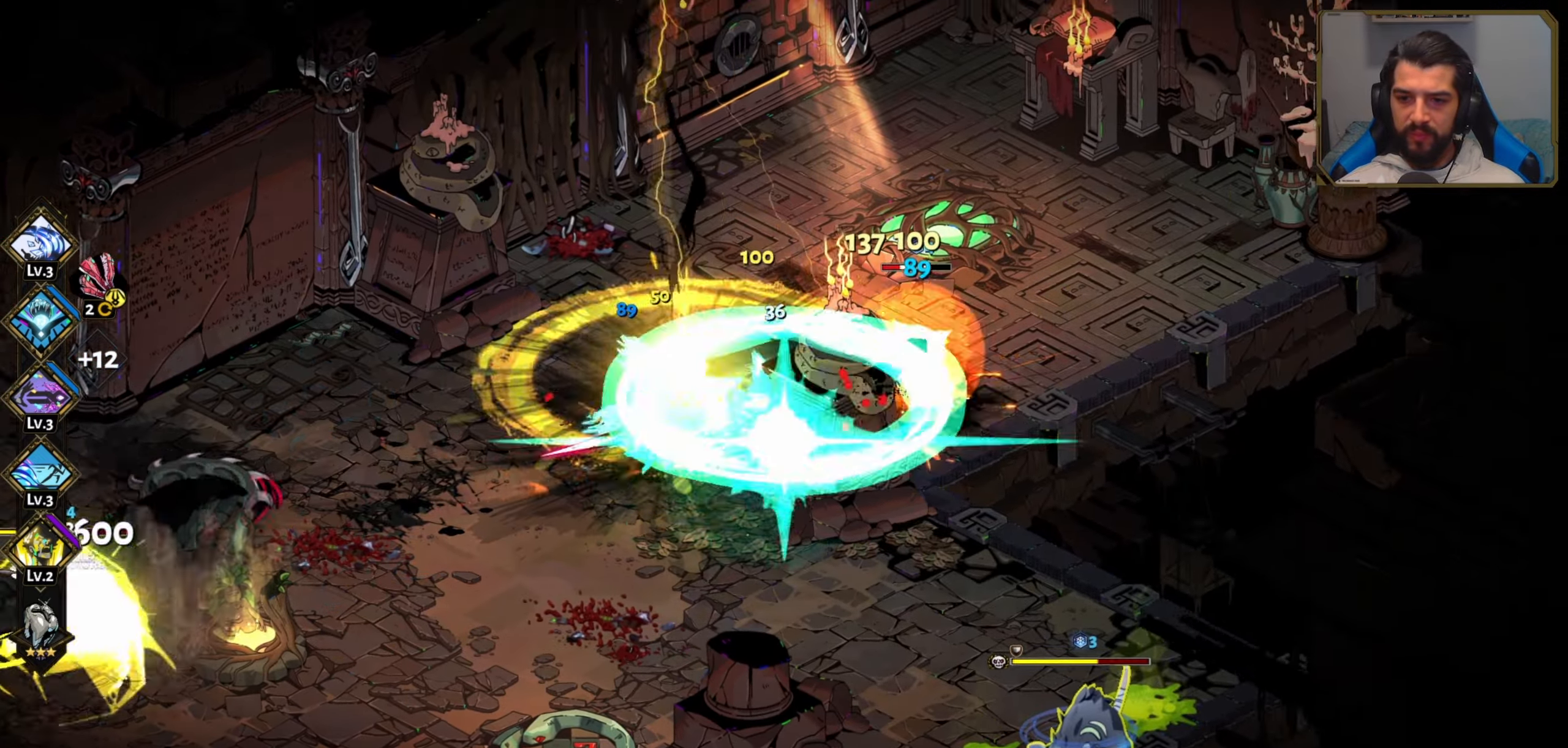
{"dt_ms": 500, "buttons": [], "left_stick": "left", "events": [[84, "A", "down"], [184, "A", "up"], [234, "left_stick", "up-left"], [267, "A", "down"], [350, "A", "up"], [350, "left_stick", "left"]]}